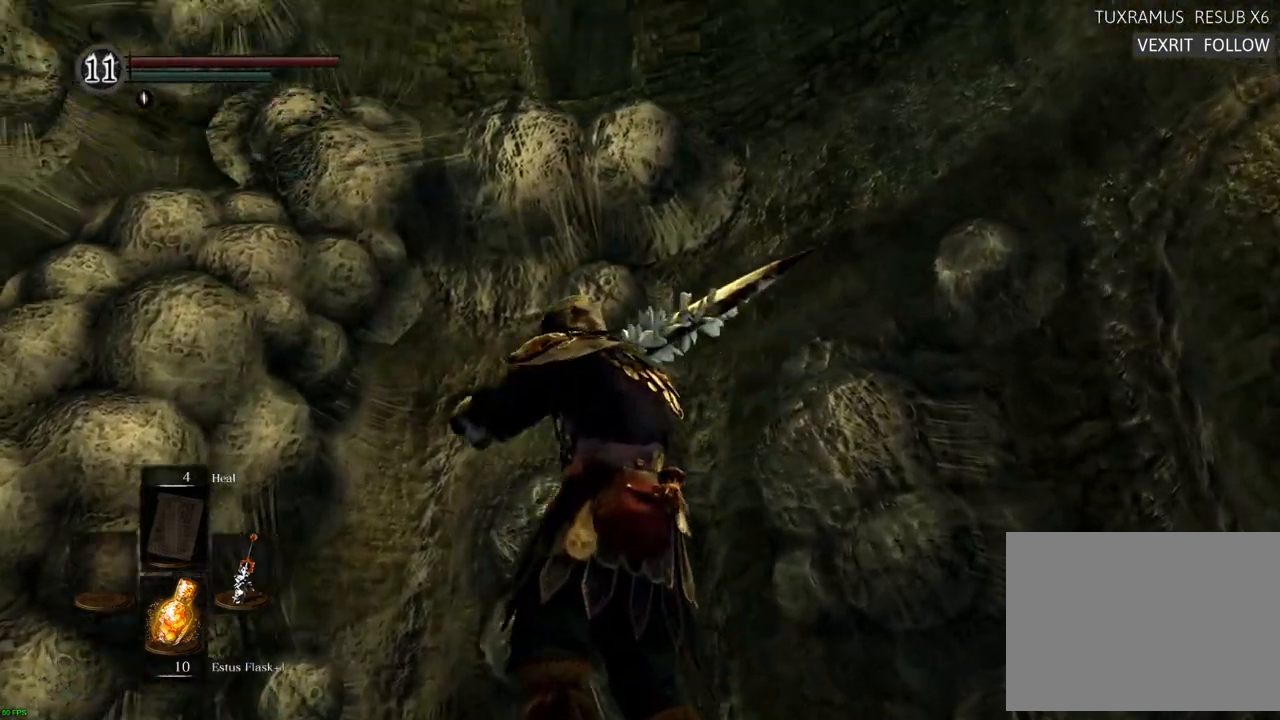
Gameplay with a controller (PlayStation layout); each line is a JSON object with the inputs held at the frame after it (dt_ms = milliseconds from this image to that frame). "events" lists button and stick changes between this image and that frame as [ms after this image, input, new state], when the widget could be followed in between. Not read: L3 R3.
{"dt_ms": 500, "buttons": [], "left_stick": "center", "right_stick": "left", "events": [[100, "right_stick", "center"], [383, "right_stick", "left"]]}
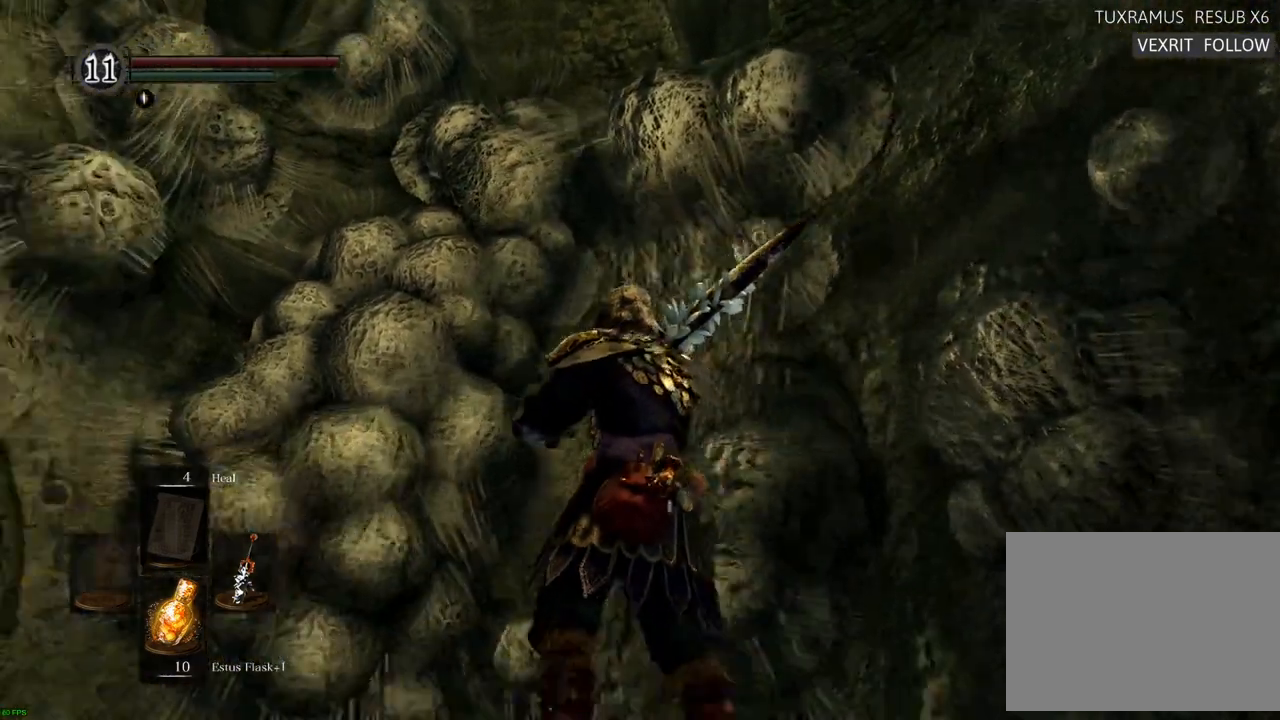
{"dt_ms": 500, "buttons": [], "left_stick": "center", "right_stick": "center", "events": [[333, "right_stick", "center"]]}
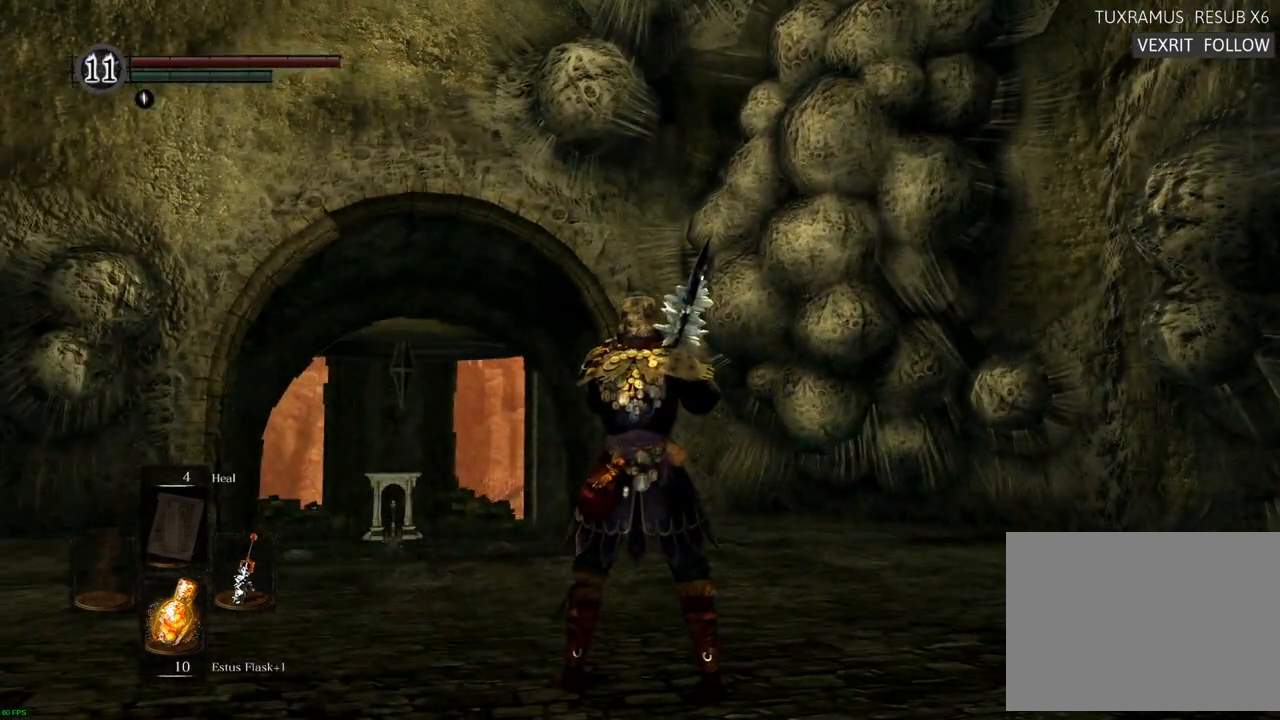
{"dt_ms": 500, "buttons": [], "left_stick": "center", "right_stick": "down-left", "events": [[133, "right_stick", "down-left"]]}
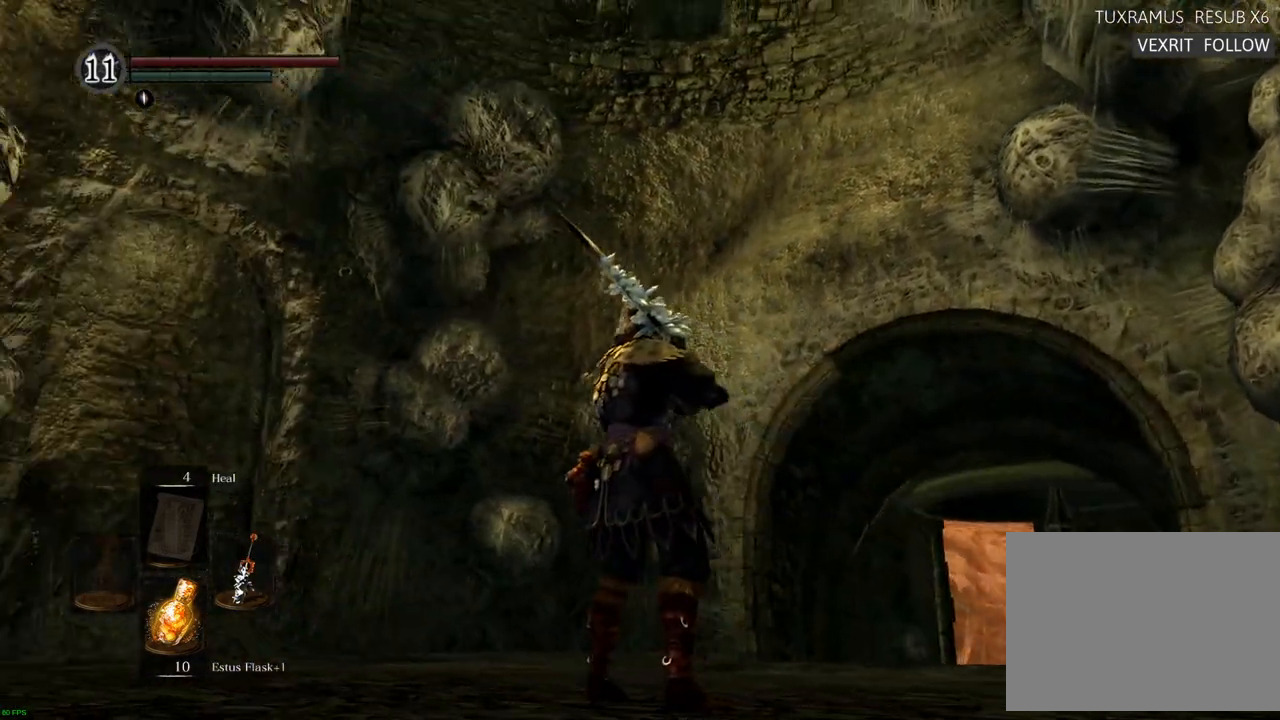
{"dt_ms": 500, "buttons": [], "left_stick": "center", "right_stick": "center", "events": [[250, "right_stick", "center"]]}
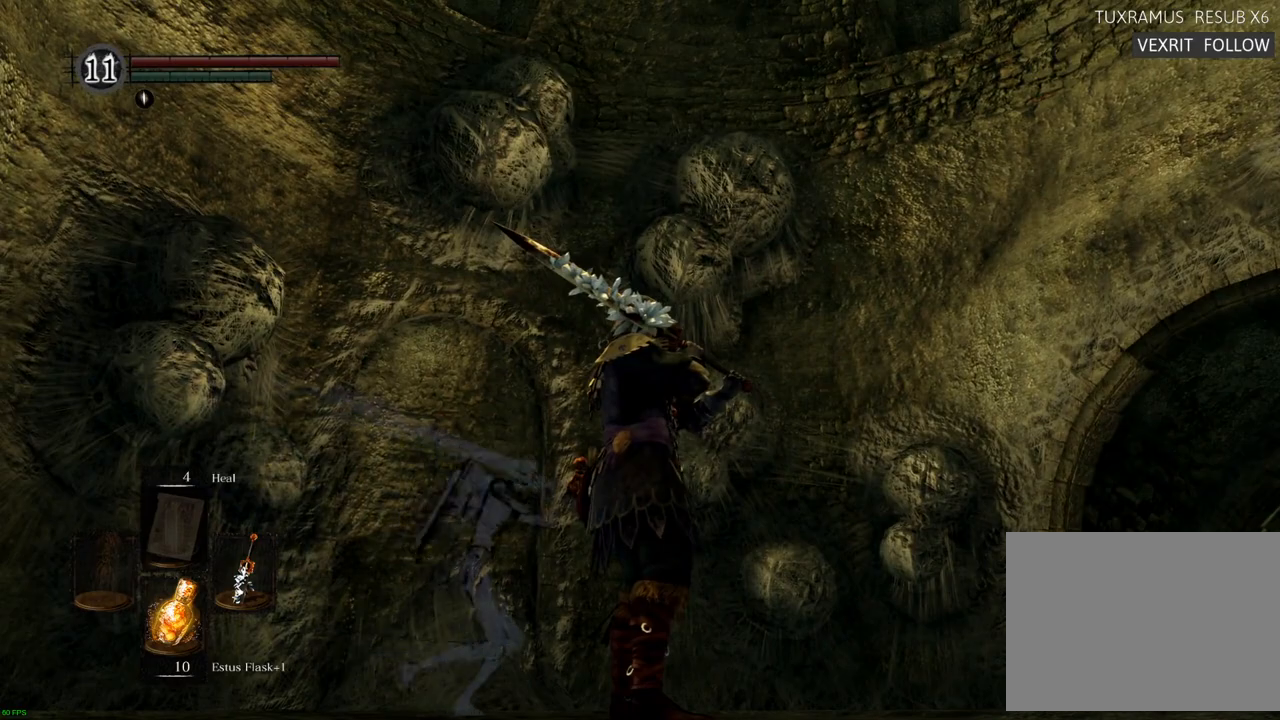
{"dt_ms": 500, "buttons": [], "left_stick": "center", "right_stick": "up-left", "events": [[183, "right_stick", "up-left"]]}
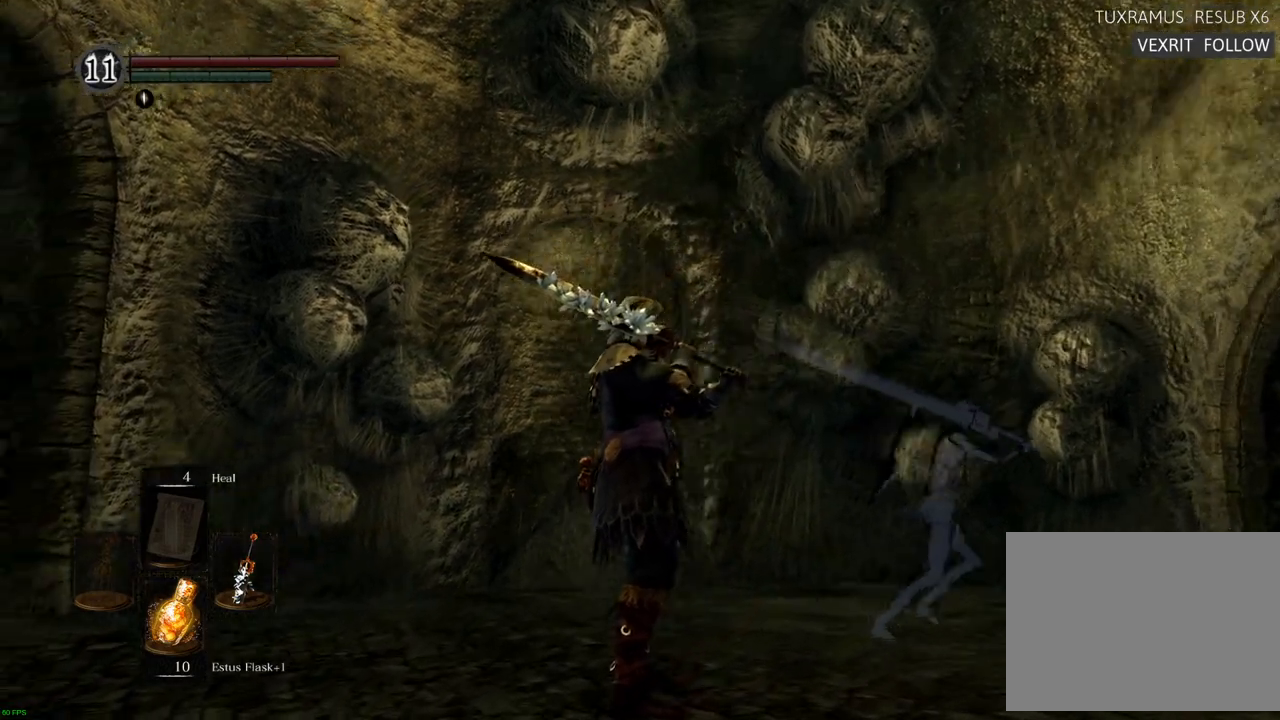
{"dt_ms": 500, "buttons": [], "left_stick": "center", "right_stick": "left", "events": [[150, "right_stick", "left"]]}
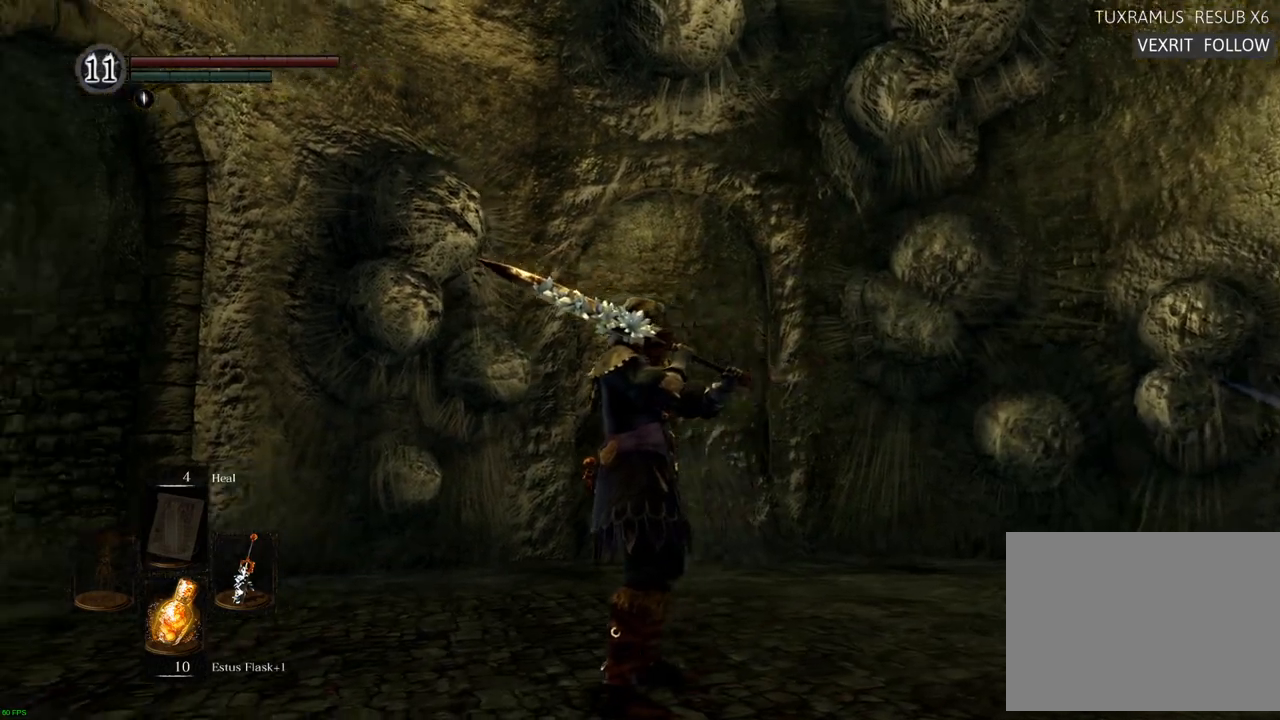
{"dt_ms": 500, "buttons": [], "left_stick": "down-right", "right_stick": "center", "events": [[83, "left_stick", "down-right"], [433, "right_stick", "center"]]}
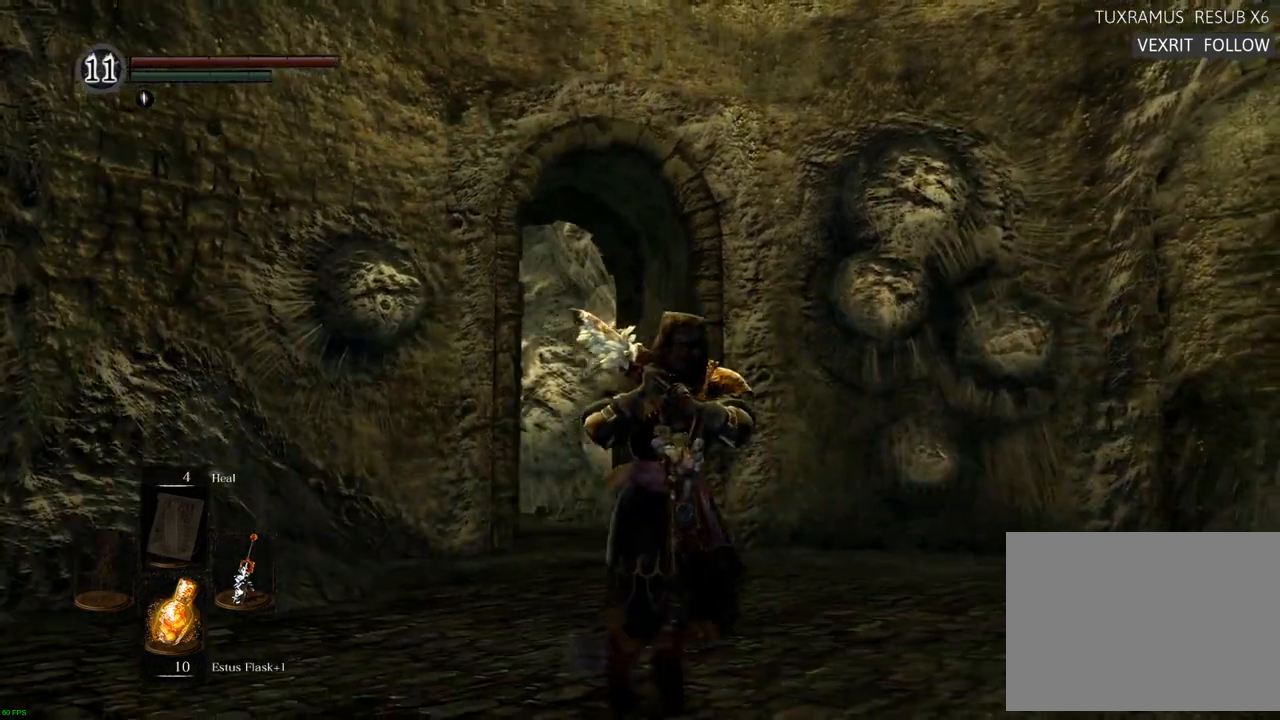
{"dt_ms": 500, "buttons": [], "left_stick": "up-right", "right_stick": "right", "events": [[67, "right_stick", "right"], [83, "left_stick", "right"], [383, "left_stick", "up-right"]]}
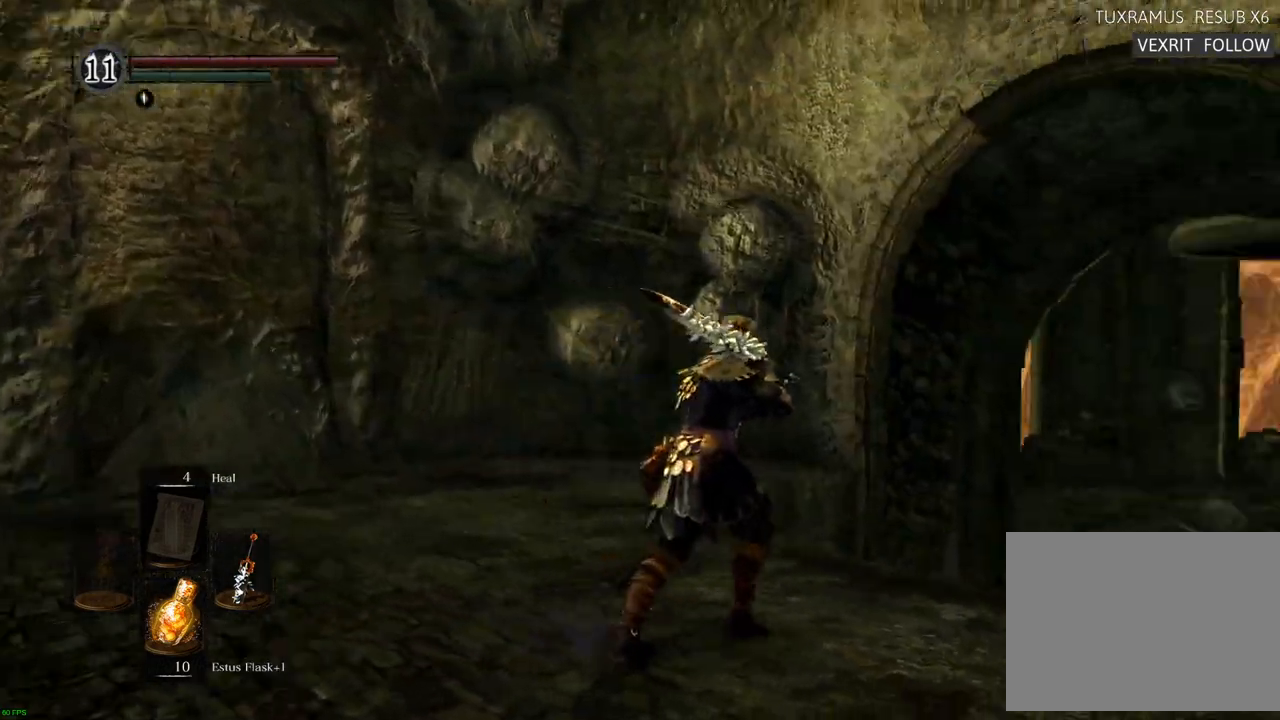
{"dt_ms": 500, "buttons": [], "left_stick": "up", "right_stick": "up-right", "events": [[217, "left_stick", "up"], [217, "right_stick", "center"], [450, "right_stick", "up-right"]]}
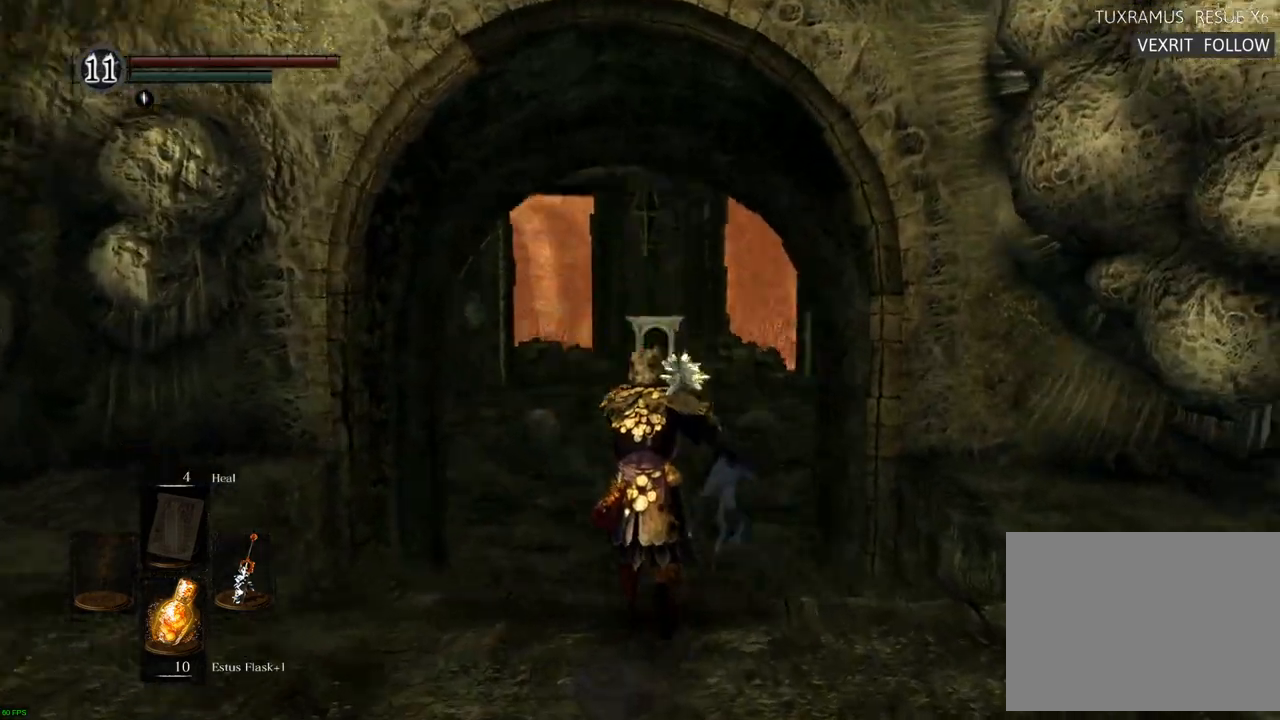
{"dt_ms": 500, "buttons": [], "left_stick": "up", "right_stick": "center", "events": [[83, "right_stick", "center"]]}
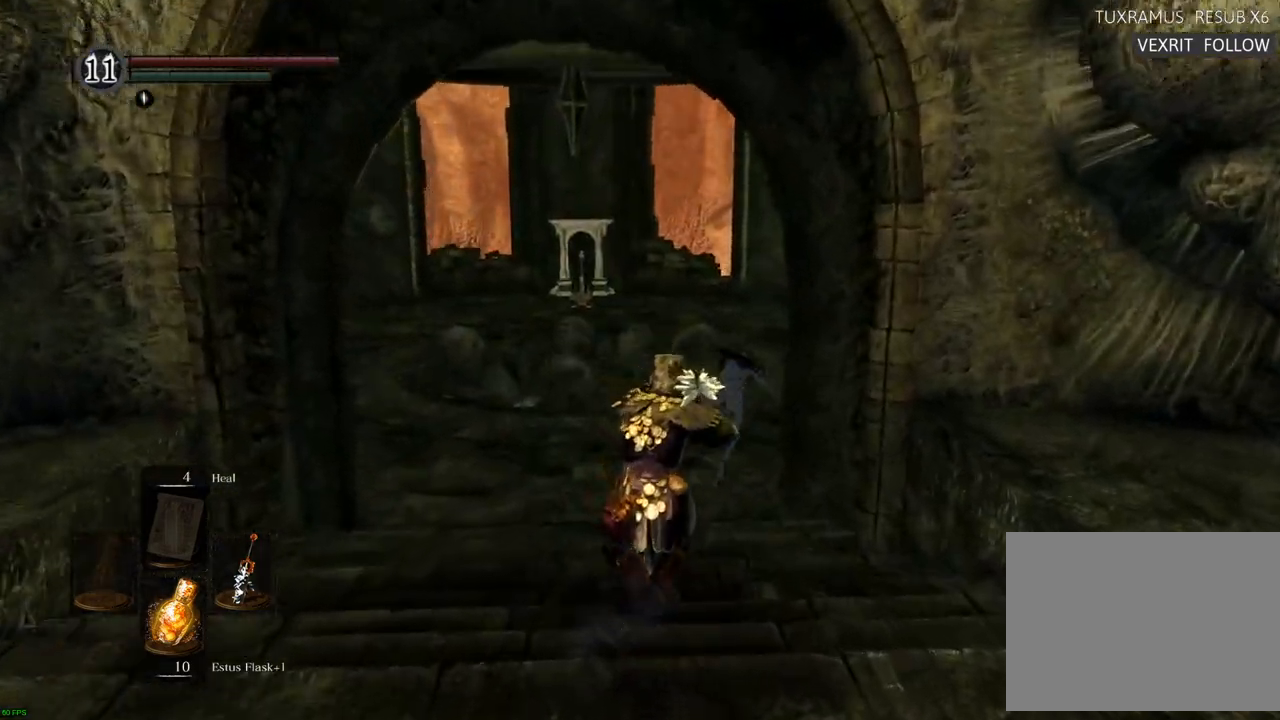
{"dt_ms": 500, "buttons": [], "left_stick": "up", "right_stick": "center", "events": []}
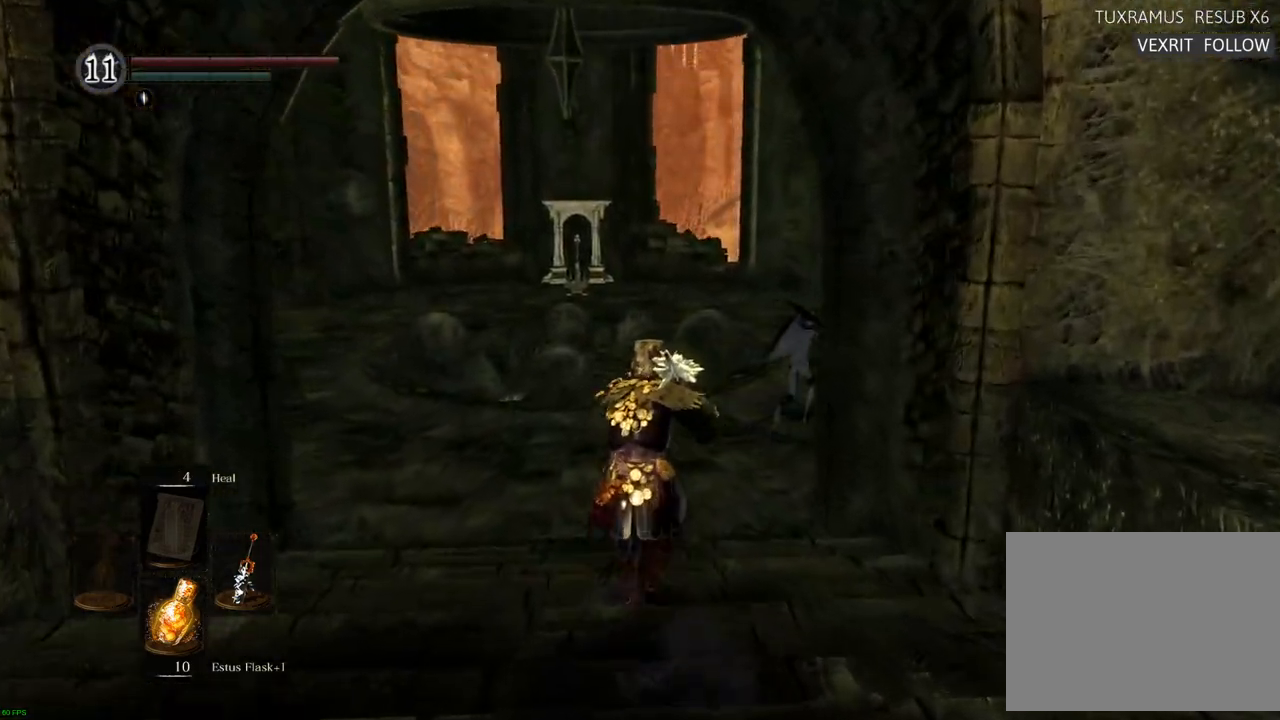
{"dt_ms": 500, "buttons": [], "left_stick": "up", "right_stick": "center", "events": [[300, "right_stick", "down"], [417, "right_stick", "center"]]}
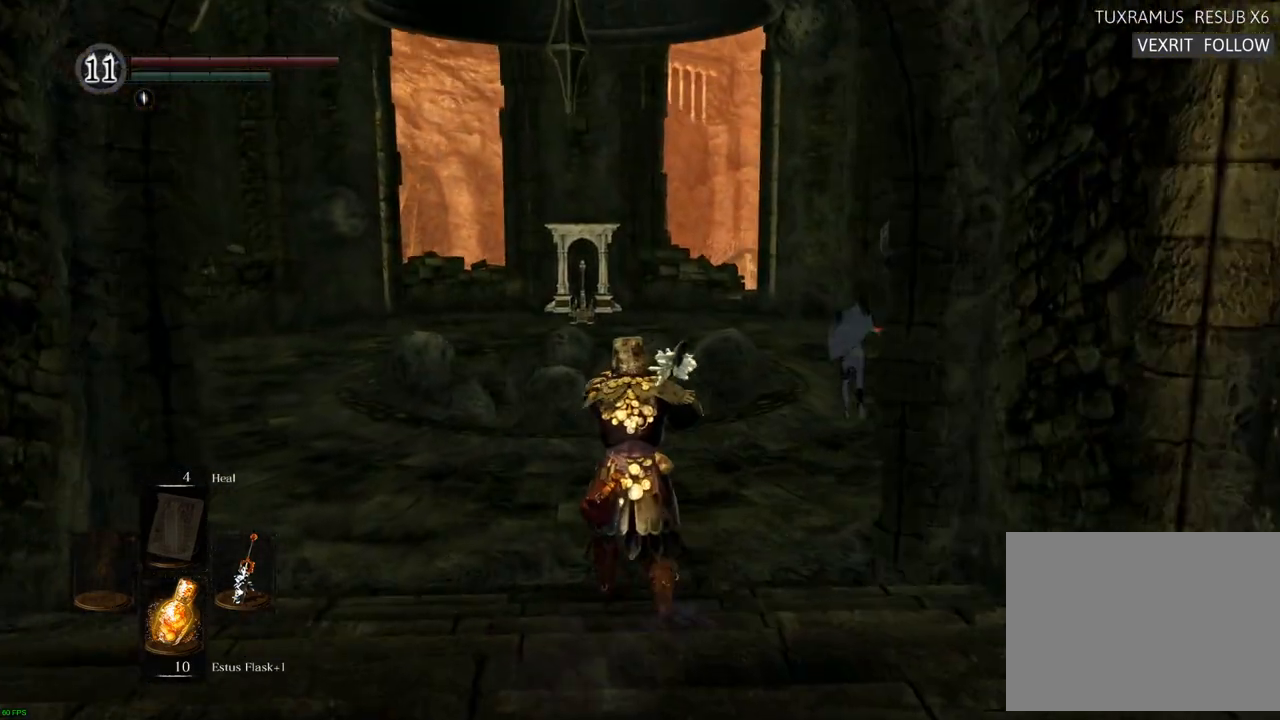
{"dt_ms": 500, "buttons": [], "left_stick": "up", "right_stick": "center", "events": []}
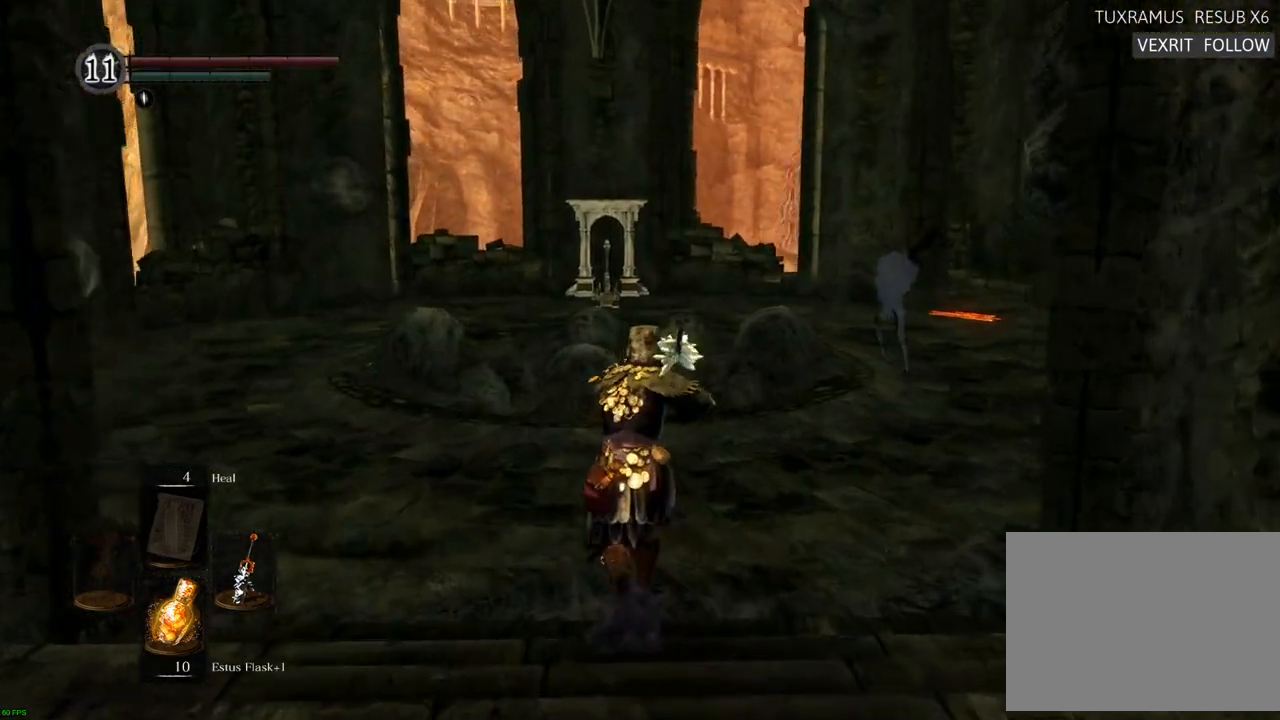
{"dt_ms": 500, "buttons": [], "left_stick": "center", "right_stick": "down", "events": [[50, "right_stick", "down"], [383, "left_stick", "center"]]}
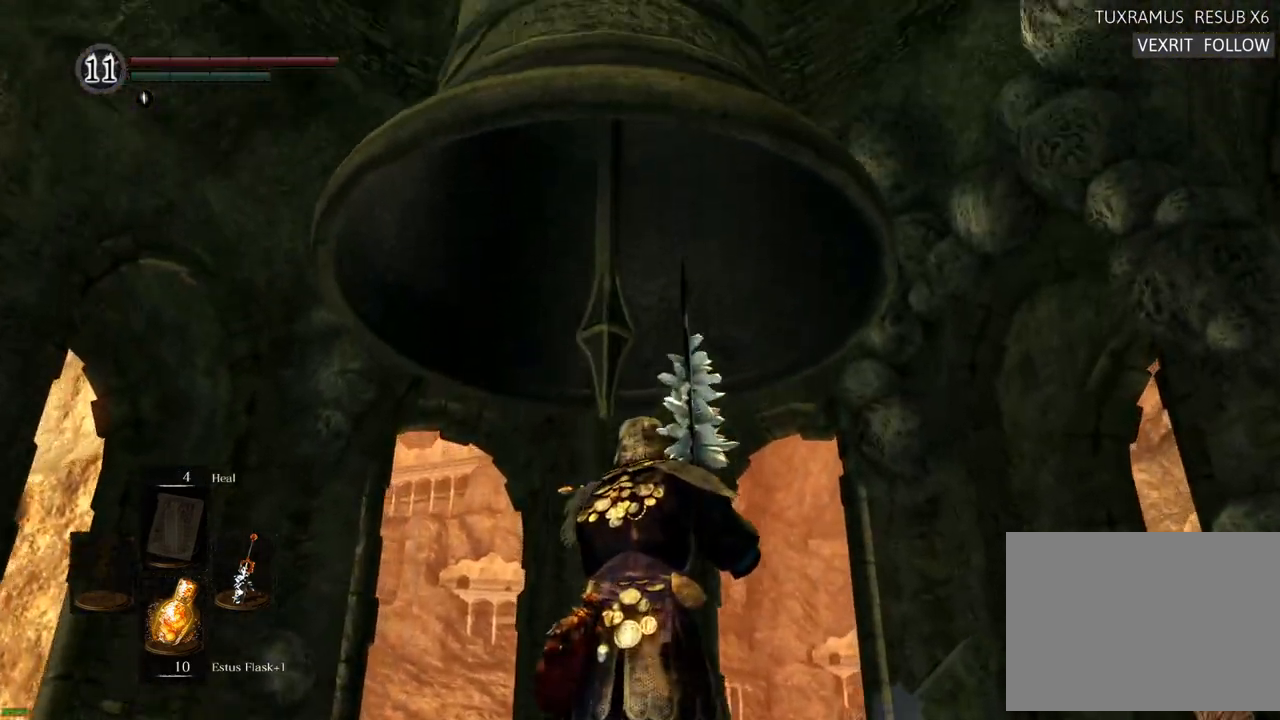
{"dt_ms": 500, "buttons": [], "left_stick": "center", "right_stick": "up-right", "events": [[117, "CROSS", "down"], [167, "CROSS", "up"], [233, "R2", "down"], [233, "right_stick", "up-right"], [383, "R2", "up"]]}
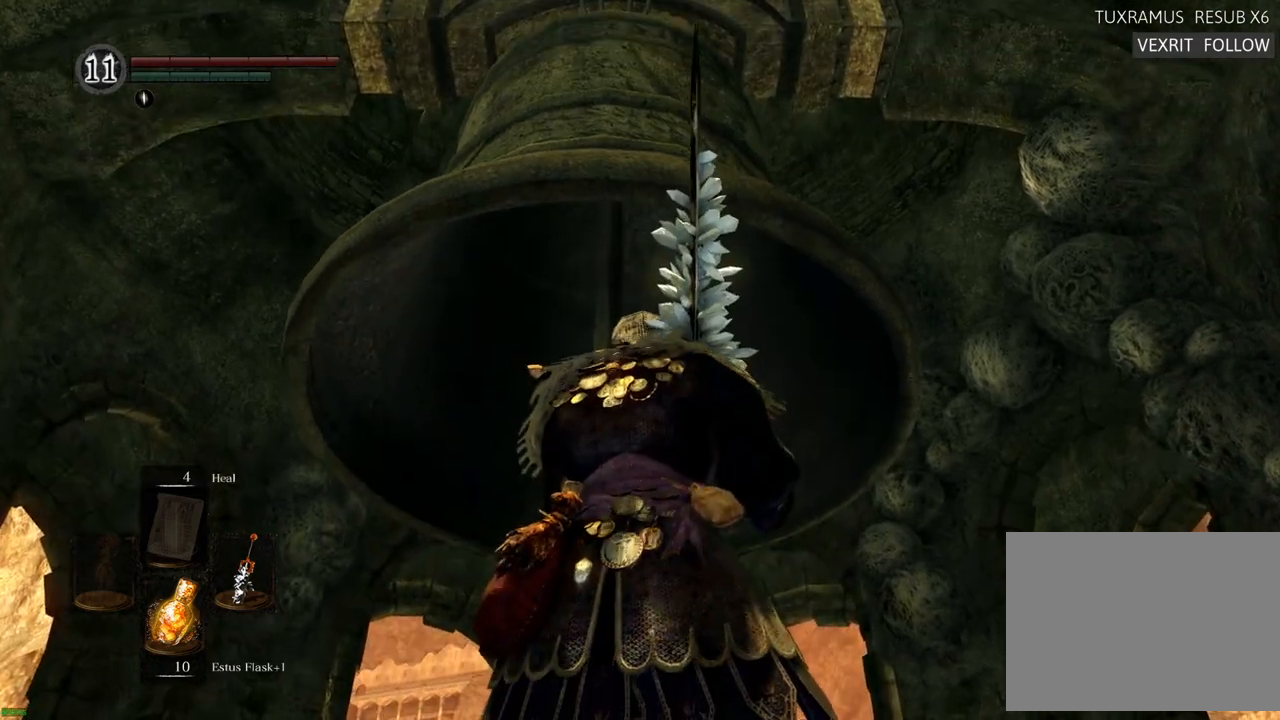
{"dt_ms": 500, "buttons": [], "left_stick": "center", "right_stick": "up", "events": [[250, "right_stick", "up"]]}
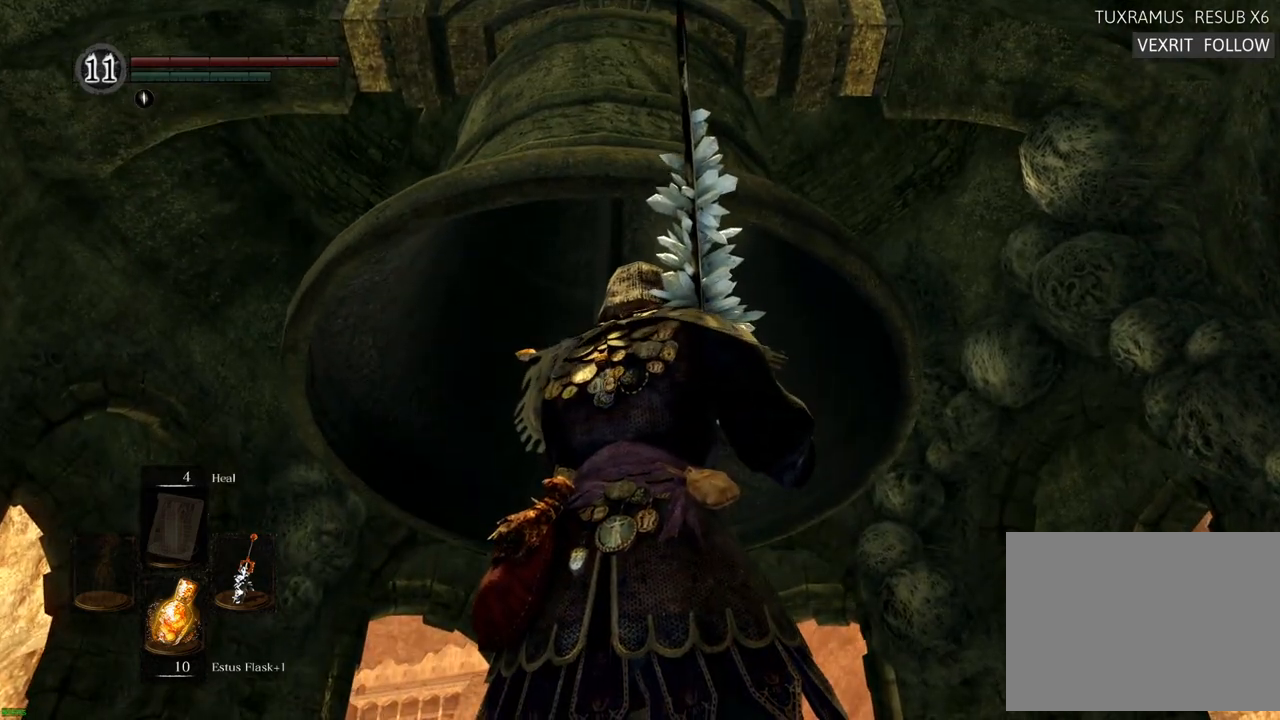
{"dt_ms": 500, "buttons": [], "left_stick": "center", "right_stick": "up", "events": []}
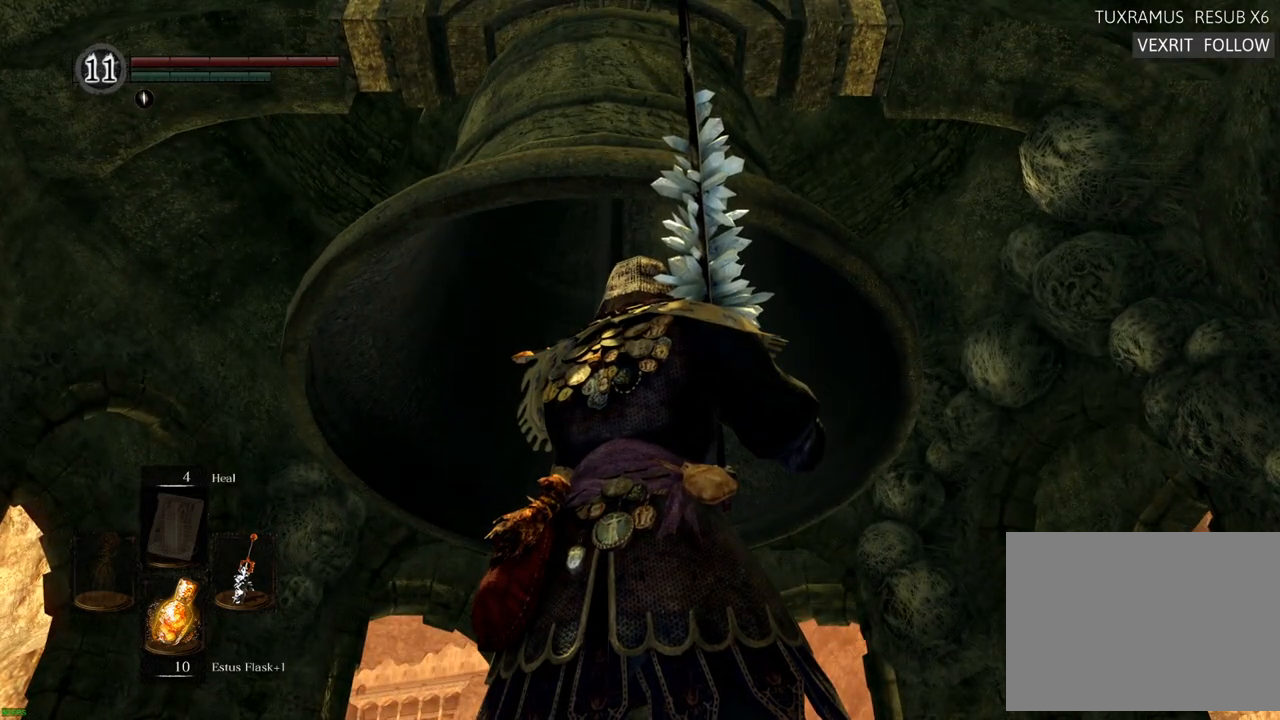
{"dt_ms": 500, "buttons": [], "left_stick": "center", "right_stick": "up", "events": []}
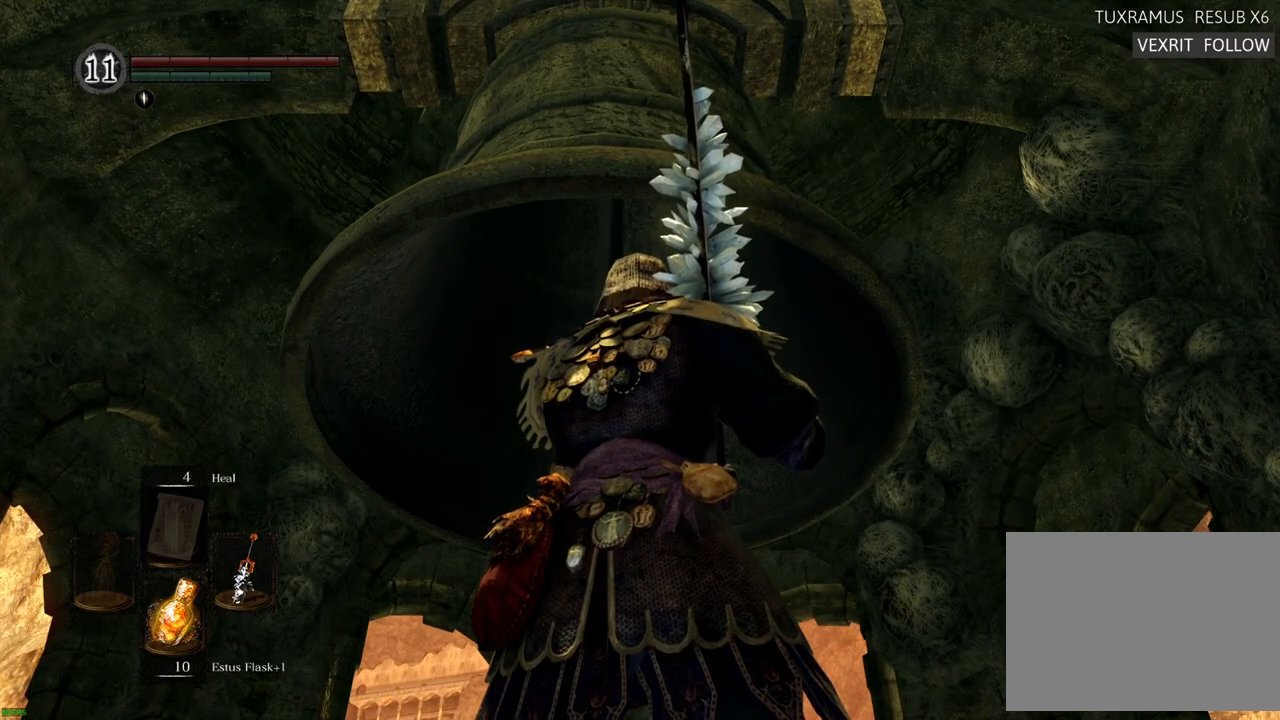
{"dt_ms": 1000, "buttons": [], "left_stick": "left", "right_stick": "center"}
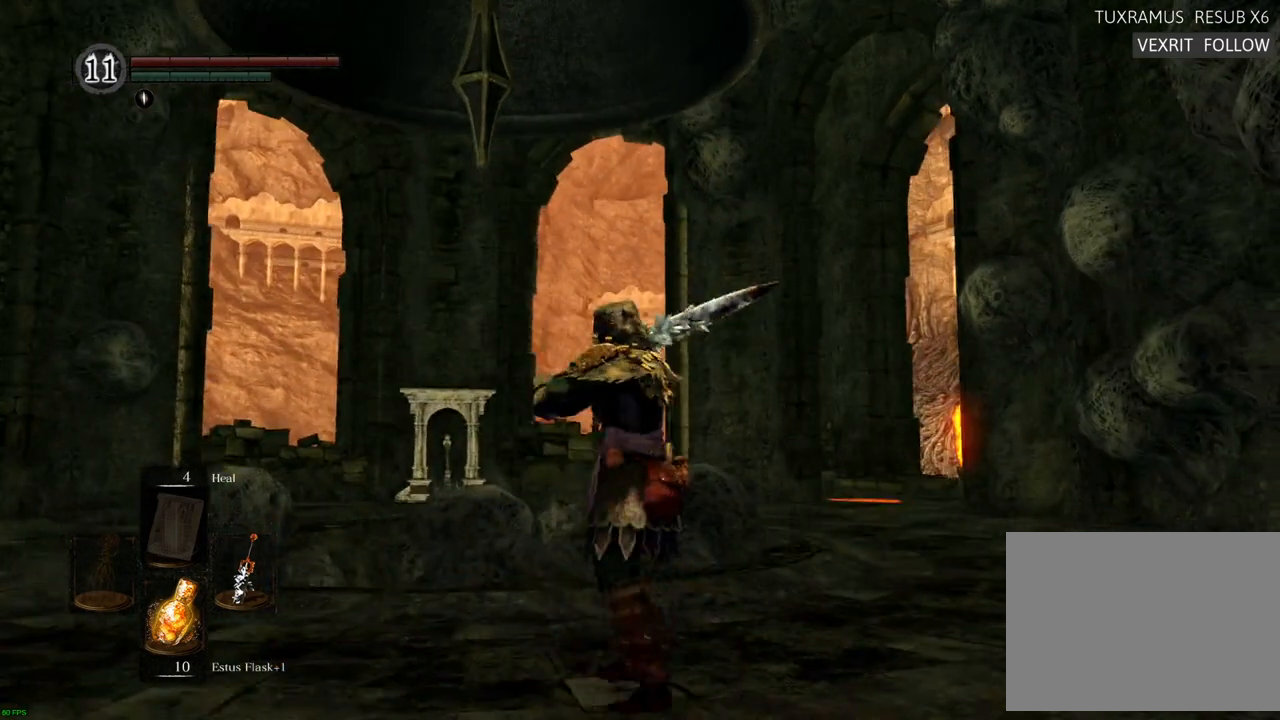
{"dt_ms": 500, "buttons": [], "left_stick": "left", "right_stick": "center", "events": []}
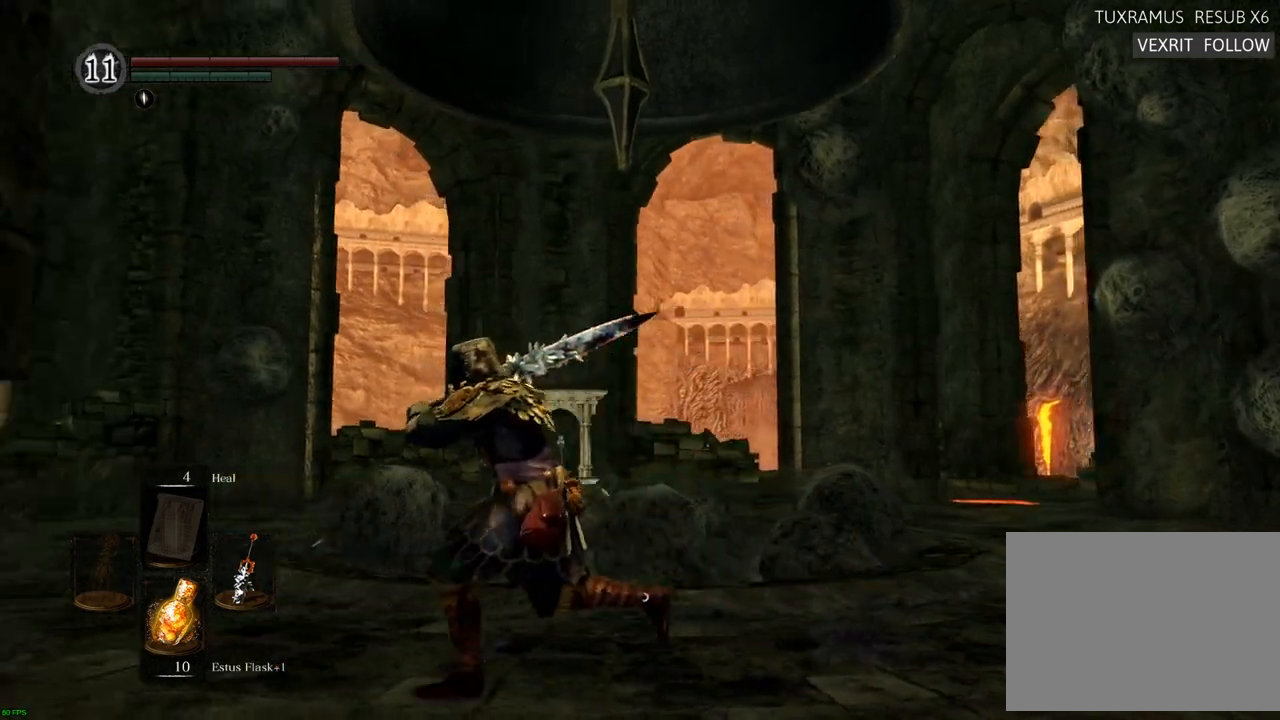
{"dt_ms": 500, "buttons": [], "left_stick": "up-left", "right_stick": "center", "events": [[183, "left_stick", "up-left"], [283, "right_stick", "right"], [400, "right_stick", "down-right"], [500, "right_stick", "center"]]}
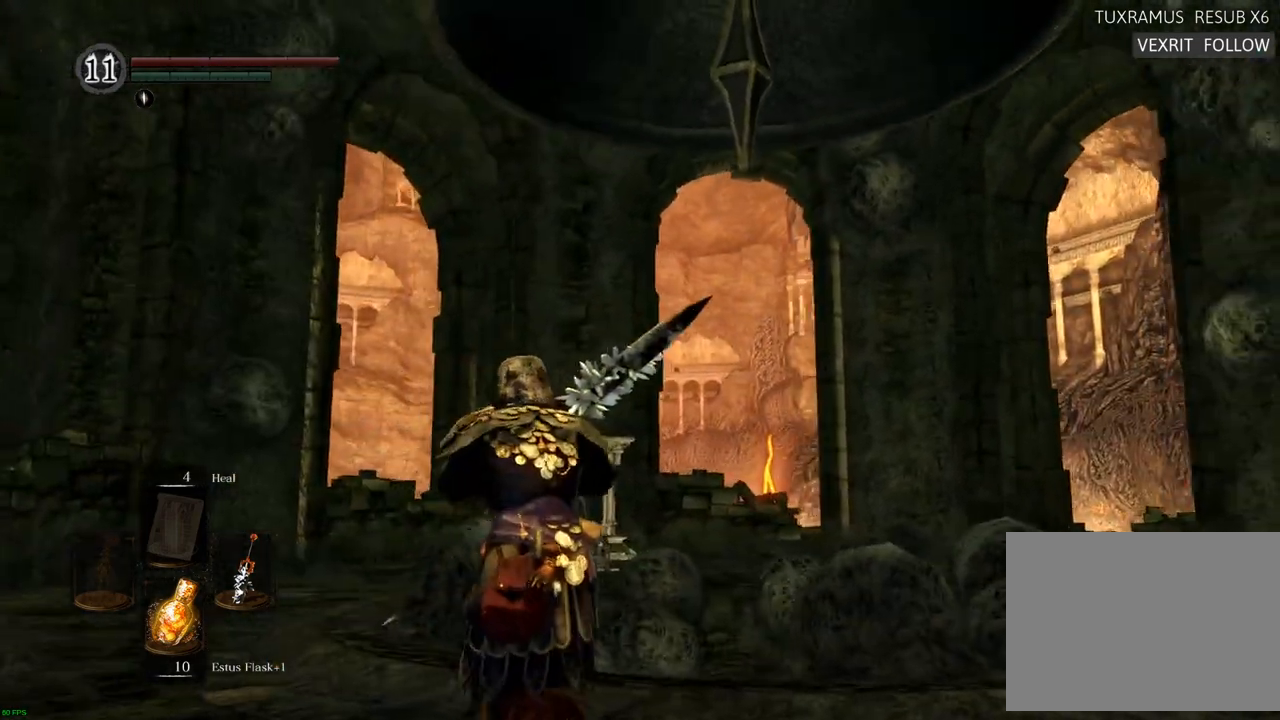
{"dt_ms": 500, "buttons": [], "left_stick": "up-left", "right_stick": "up", "events": [[417, "right_stick", "up"]]}
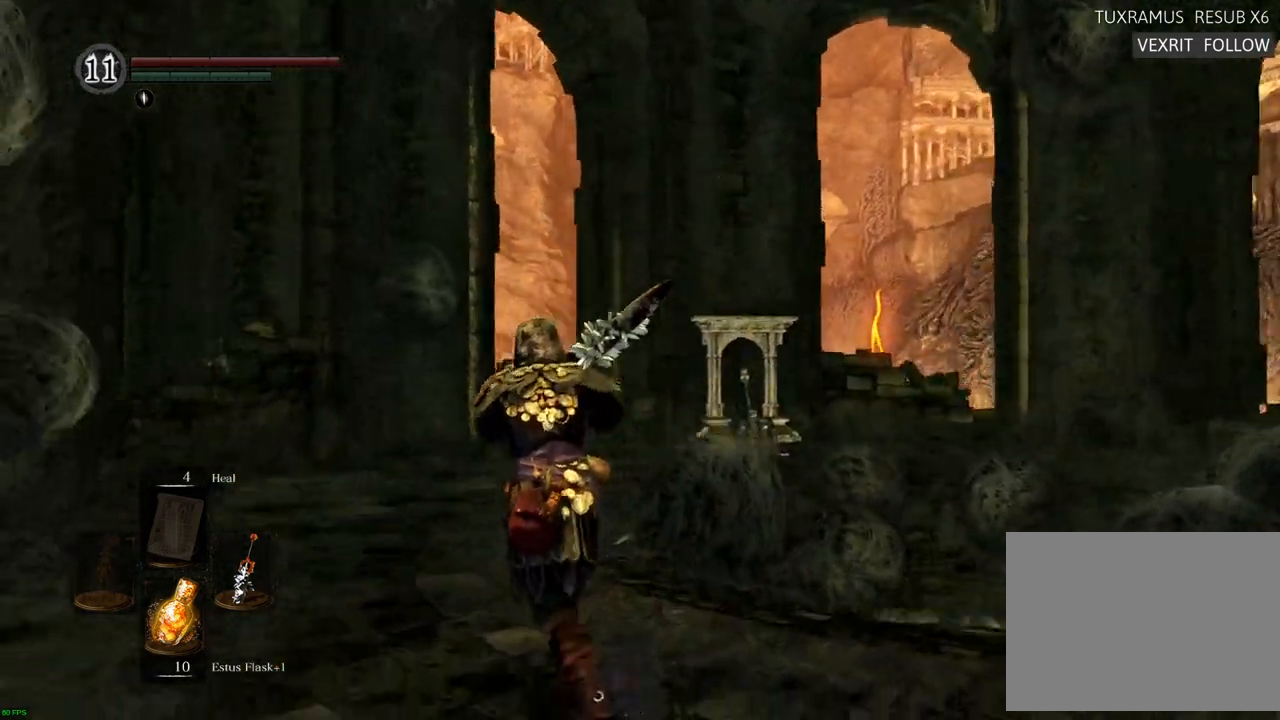
{"dt_ms": 500, "buttons": [], "left_stick": "up", "right_stick": "center", "events": [[133, "left_stick", "up"], [133, "right_stick", "center"]]}
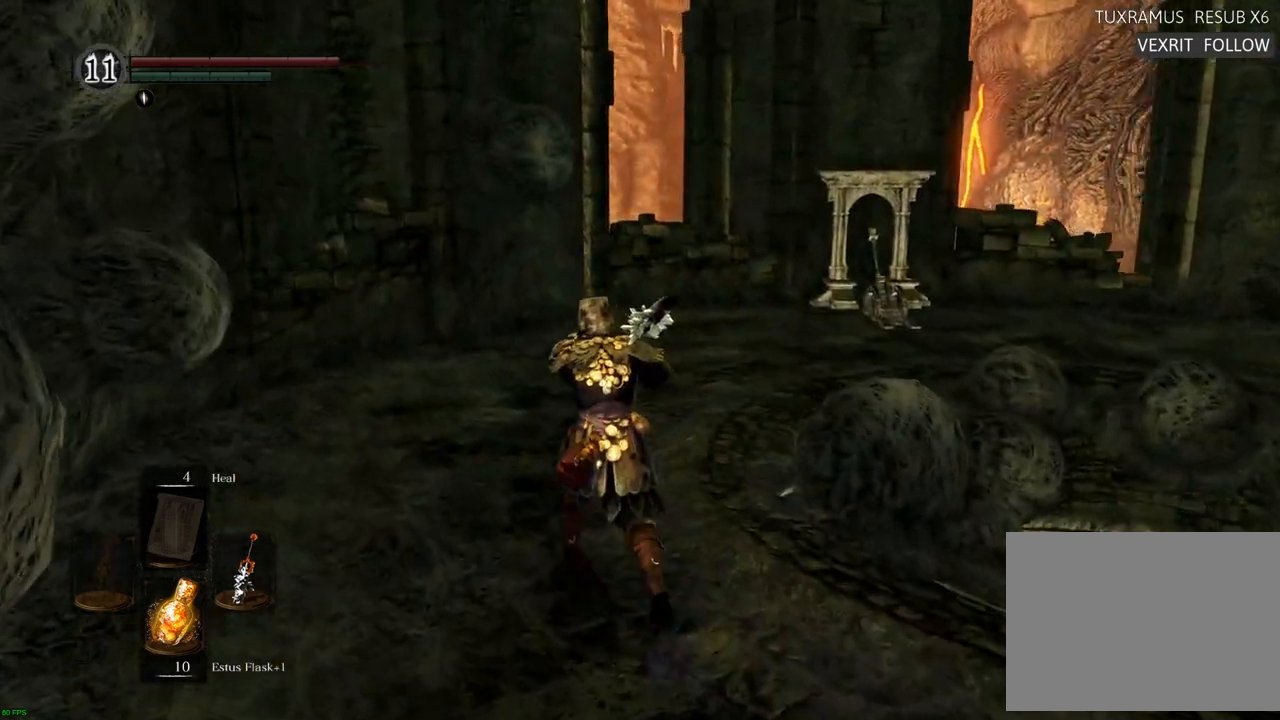
{"dt_ms": 500, "buttons": [], "left_stick": "up", "right_stick": "right", "events": [[450, "right_stick", "right"]]}
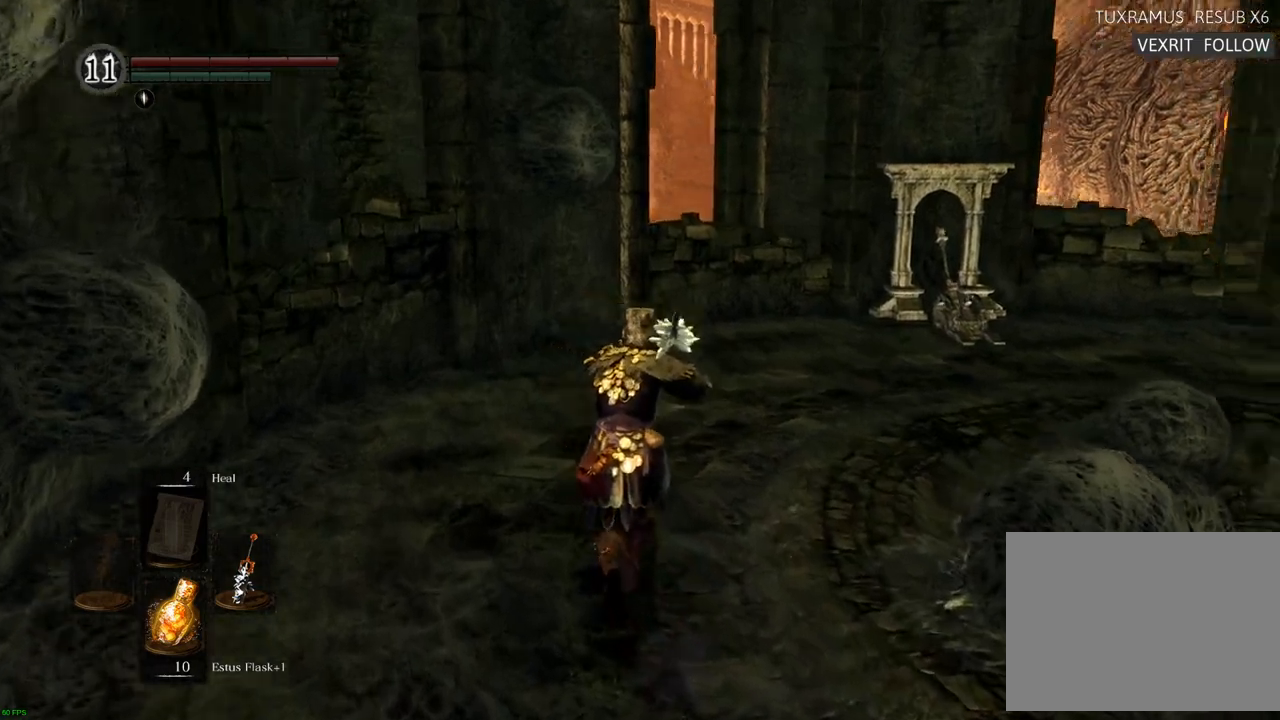
{"dt_ms": 500, "buttons": [], "left_stick": "up", "right_stick": "right", "events": [[250, "right_stick", "center"], [433, "right_stick", "right"]]}
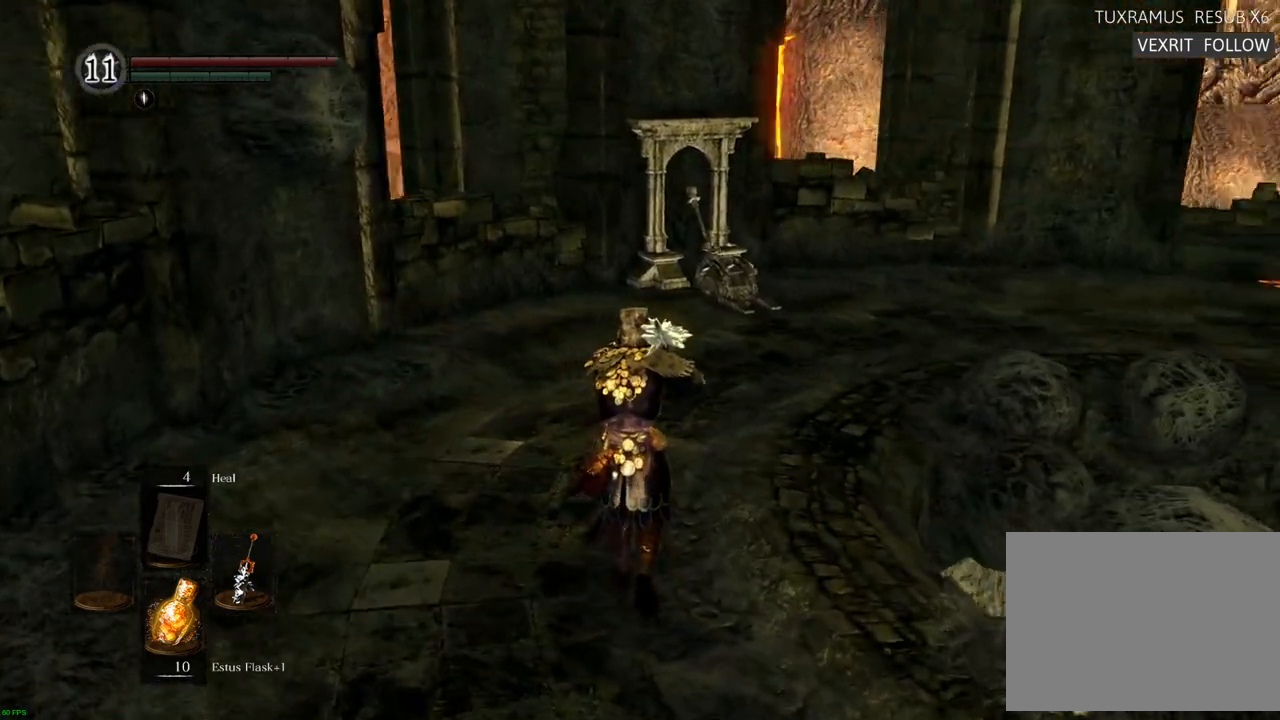
{"dt_ms": 500, "buttons": [], "left_stick": "up-left", "right_stick": "right", "events": [[283, "left_stick", "up-left"], [417, "right_stick", "center"], [483, "right_stick", "right"]]}
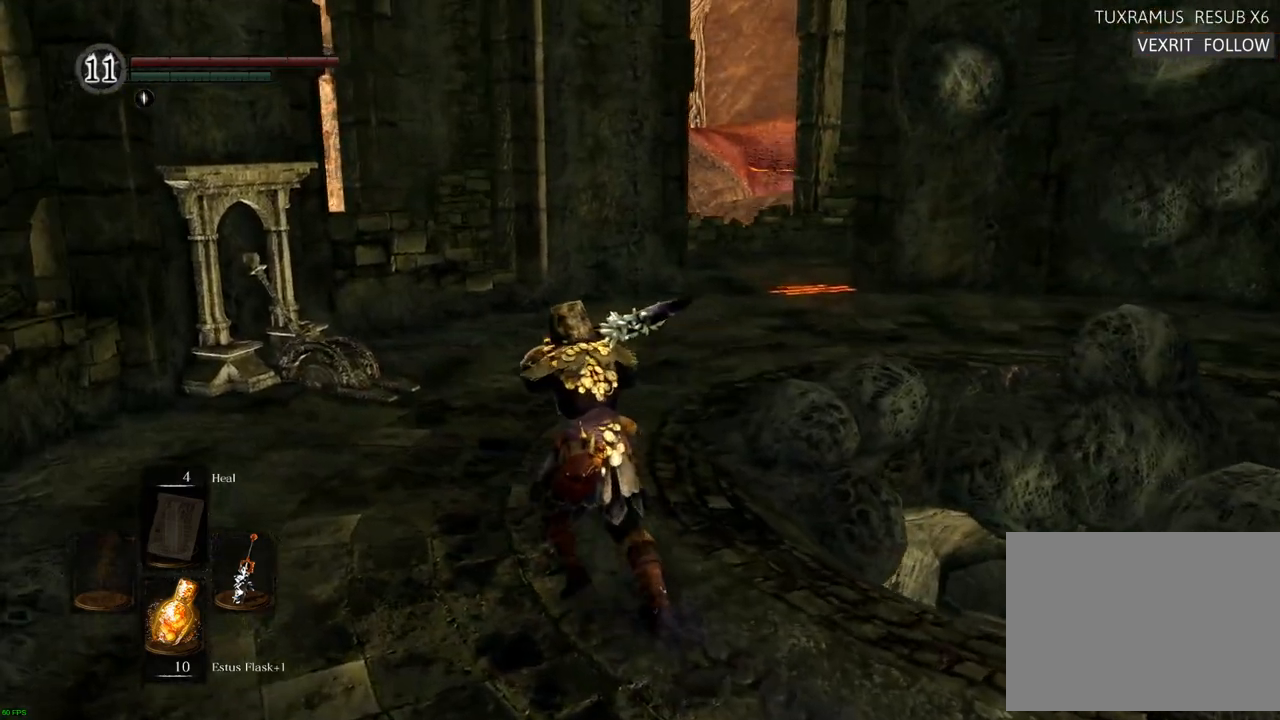
{"dt_ms": 500, "buttons": [], "left_stick": "up-left", "right_stick": "center", "events": [[367, "right_stick", "center"]]}
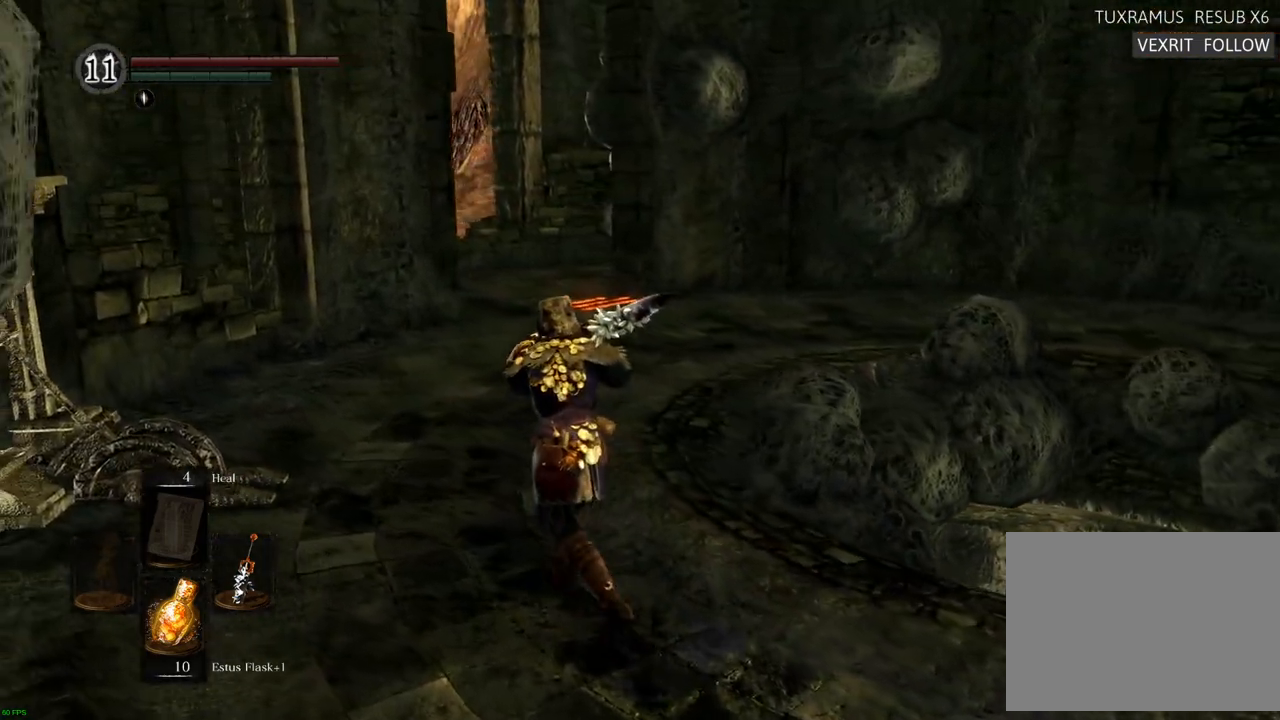
{"dt_ms": 500, "buttons": [], "left_stick": "up-left", "right_stick": "center", "events": []}
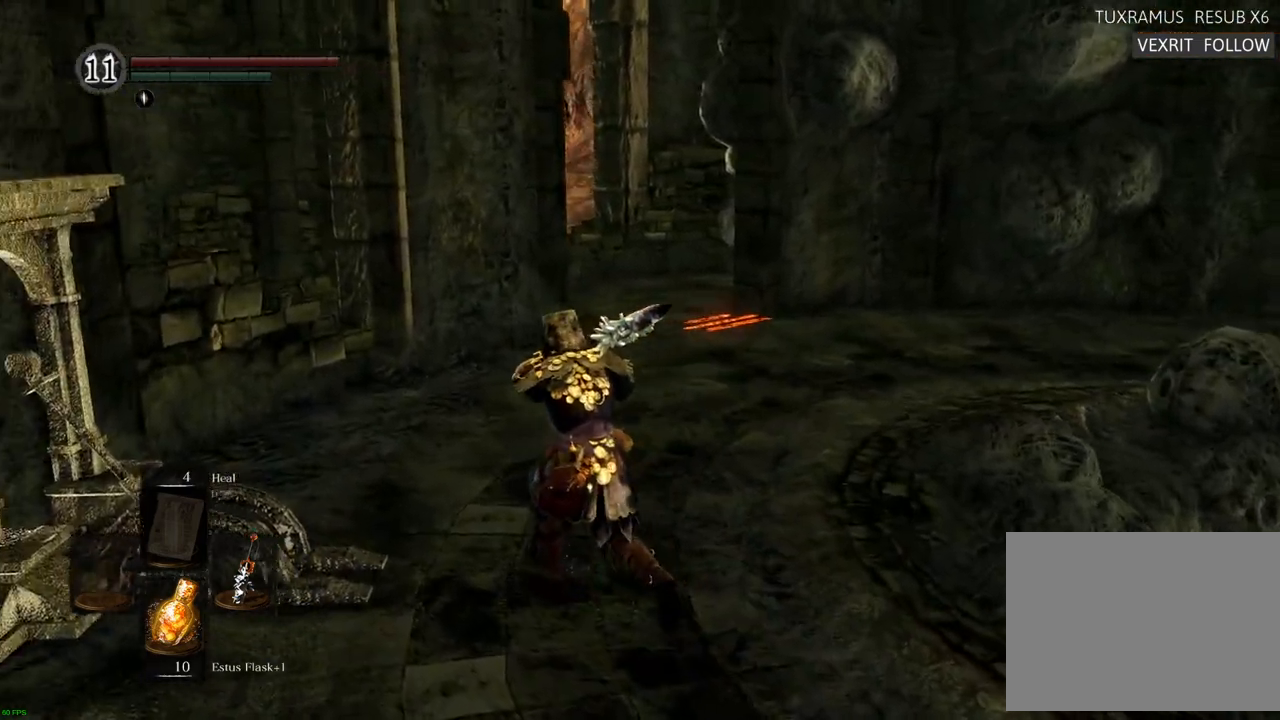
{"dt_ms": 500, "buttons": [], "left_stick": "center", "right_stick": "center", "events": [[200, "CROSS", "down"], [200, "left_stick", "center"], [283, "CROSS", "up"]]}